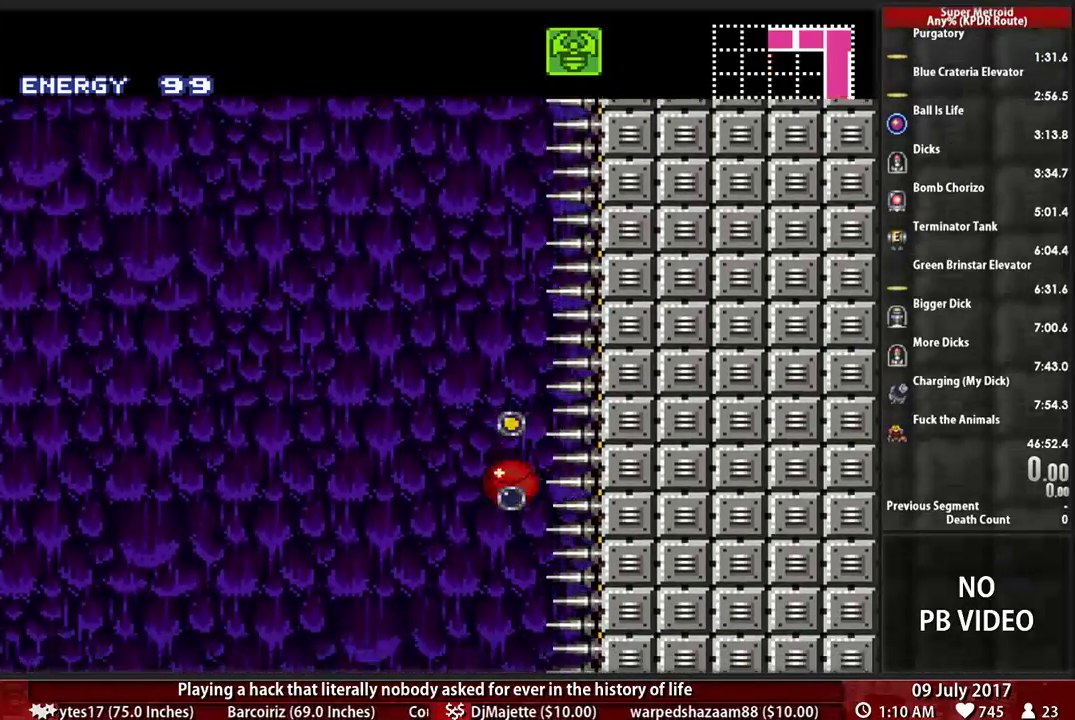
Gameplay with a controller (Nintendo layout); each line is a JSON object with the inputs held at the frame after it. "events" lists button and stick changes between this image and that frame as [ms after this image, input, new state], when the widget could be followed in between. Not read: L3 R3 SELECT START.
{"buttons": [], "events": [[190, "X", "down"], [379, "X", "up"]]}
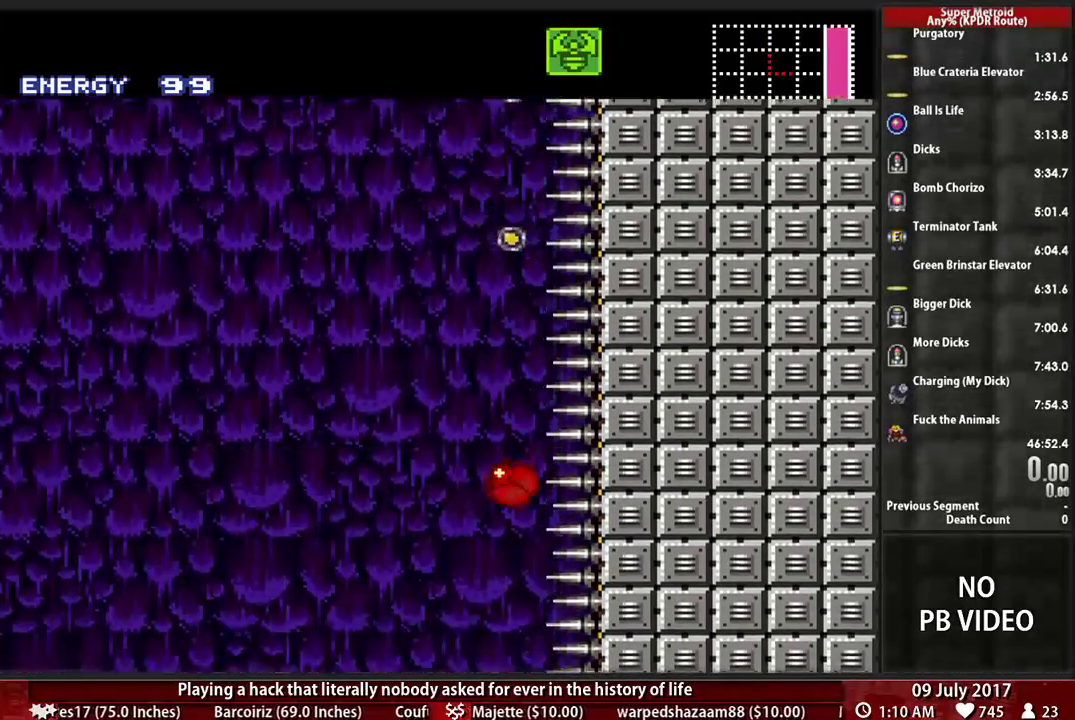
{"buttons": ["A", "DPAD_UP"], "events": [[190, "A", "down"], [207, "DPAD_UP", "down"], [362, "DPAD_UP", "up"], [414, "DPAD_UP", "down"]]}
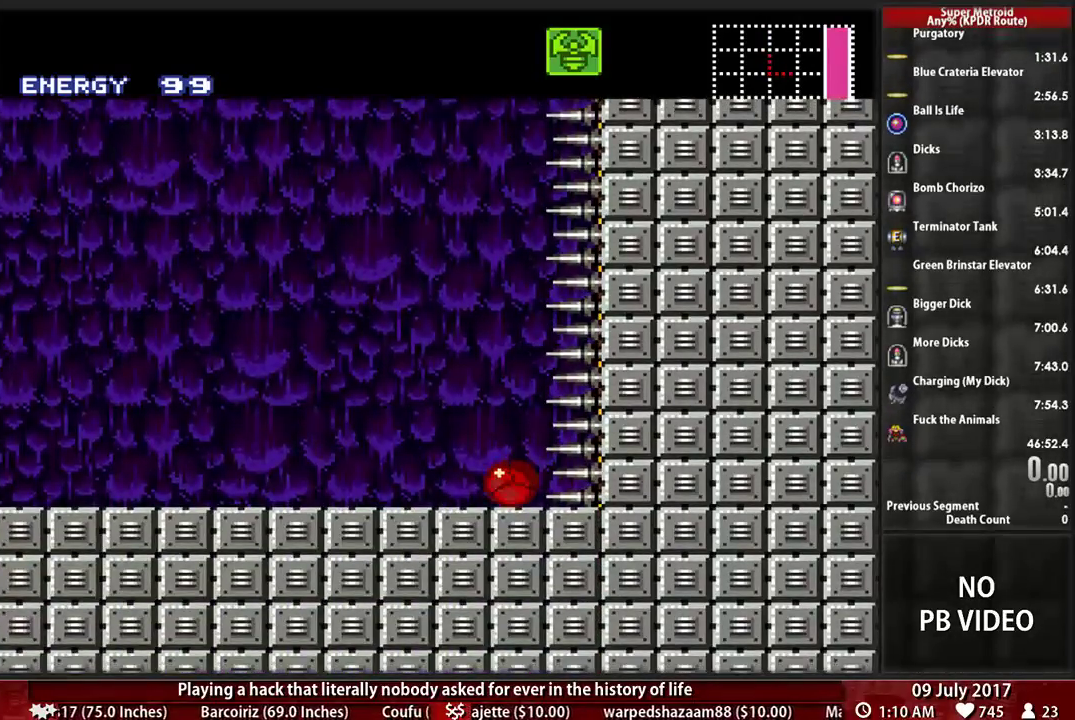
{"buttons": ["X"], "events": [[86, "DPAD_UP", "up"], [190, "A", "up"], [362, "X", "down"]]}
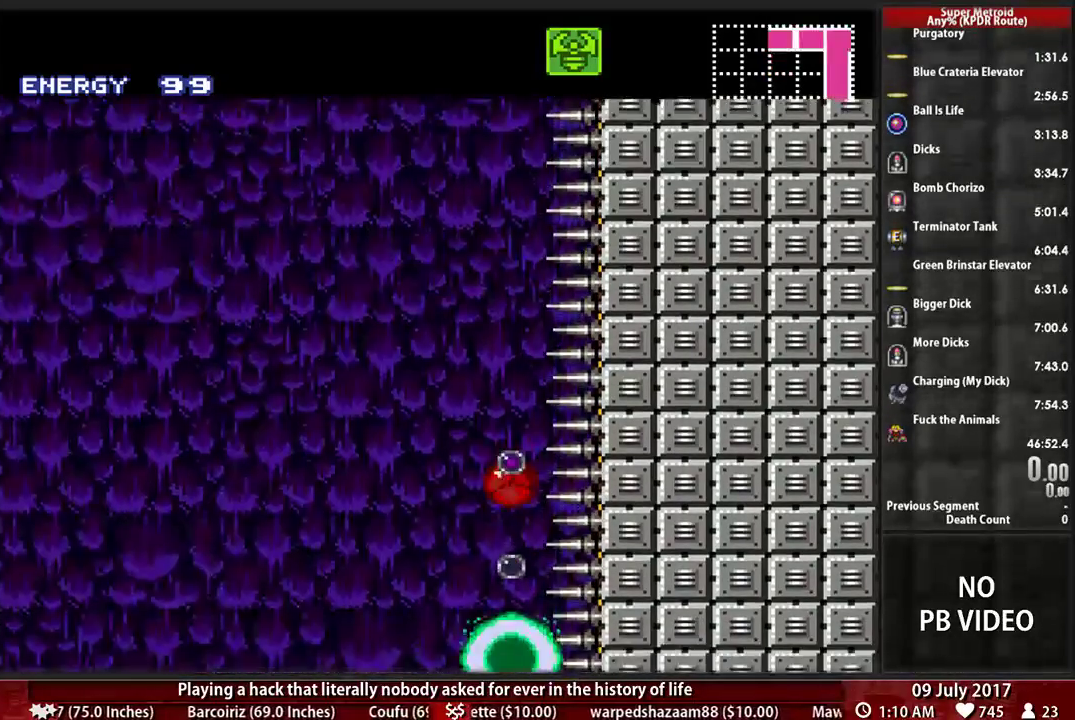
{"buttons": ["X"], "events": [[103, "X", "up"], [362, "X", "down"]]}
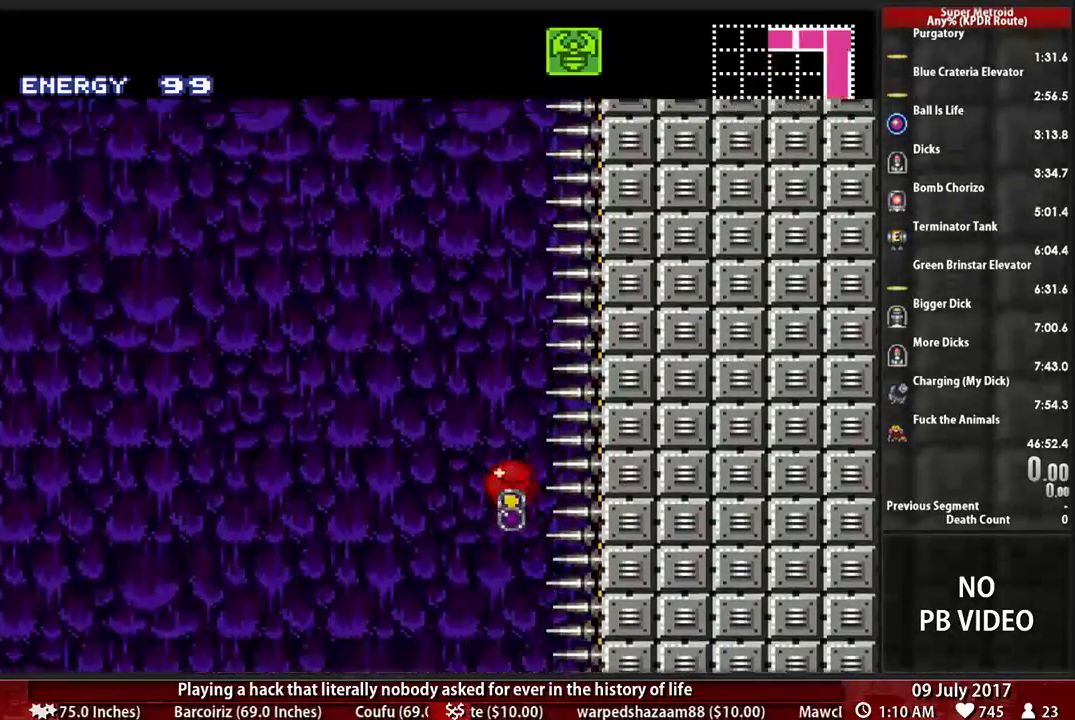
{"buttons": [], "events": [[34, "X", "up"], [293, "X", "down"], [500, "X", "up"]]}
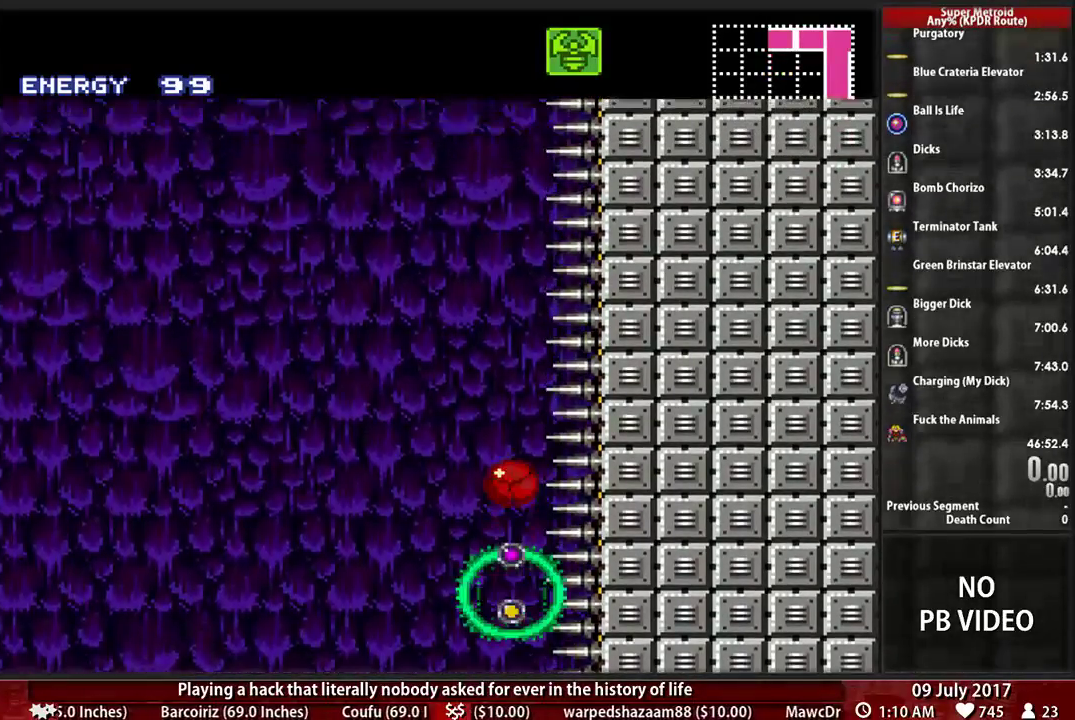
{"buttons": [], "events": [[259, "X", "down"], [466, "X", "up"]]}
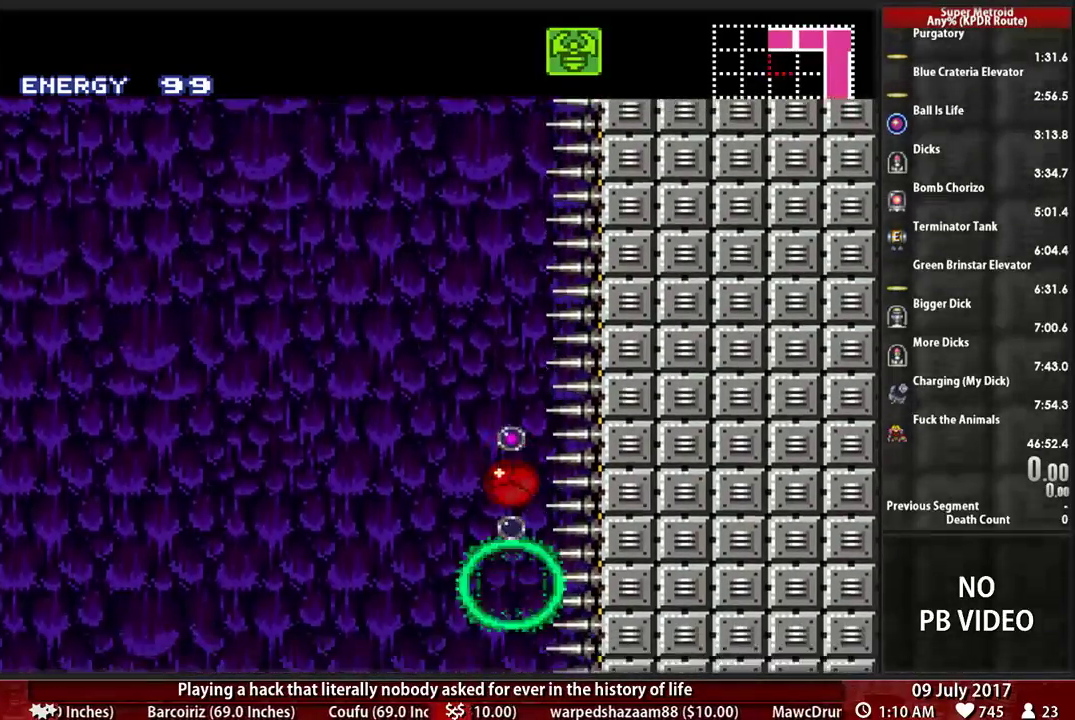
{"buttons": [], "events": [[207, "X", "down"], [397, "X", "up"]]}
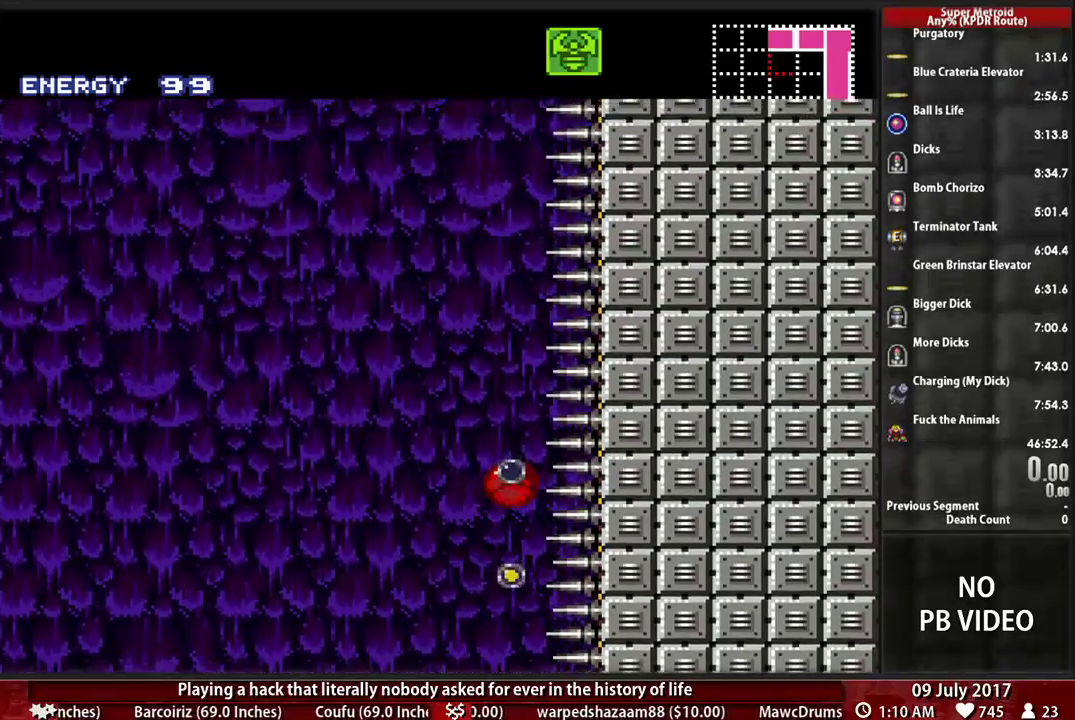
{"buttons": [], "events": [[138, "X", "down"], [328, "X", "up"]]}
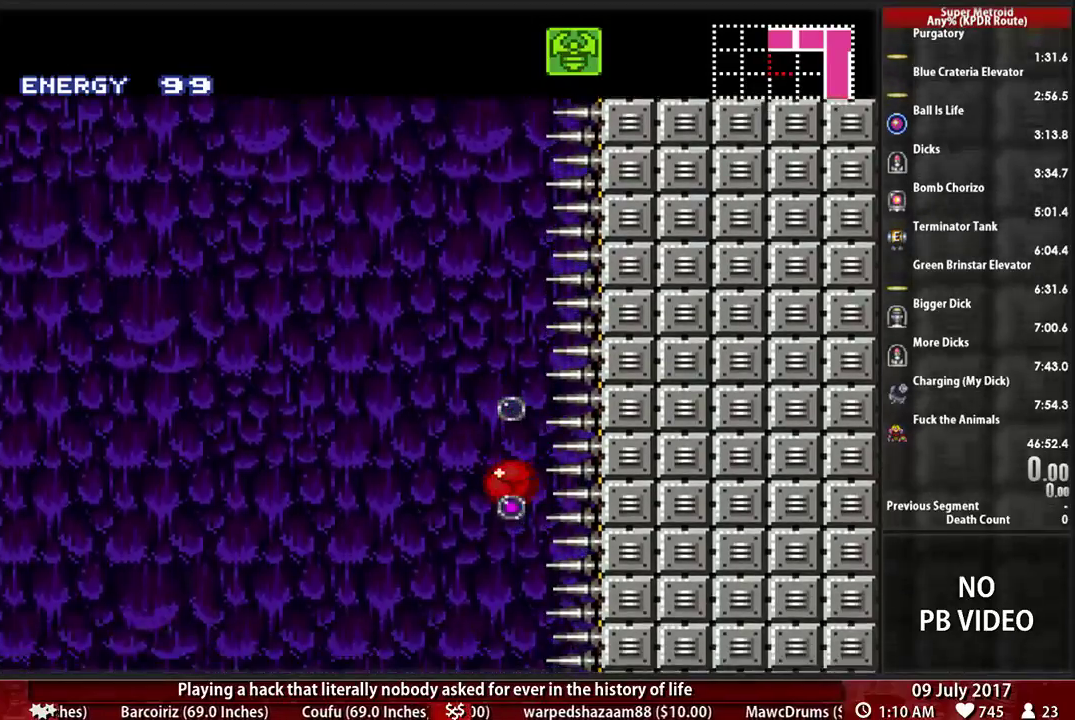
{"buttons": [], "events": [[103, "X", "down"], [259, "X", "up"]]}
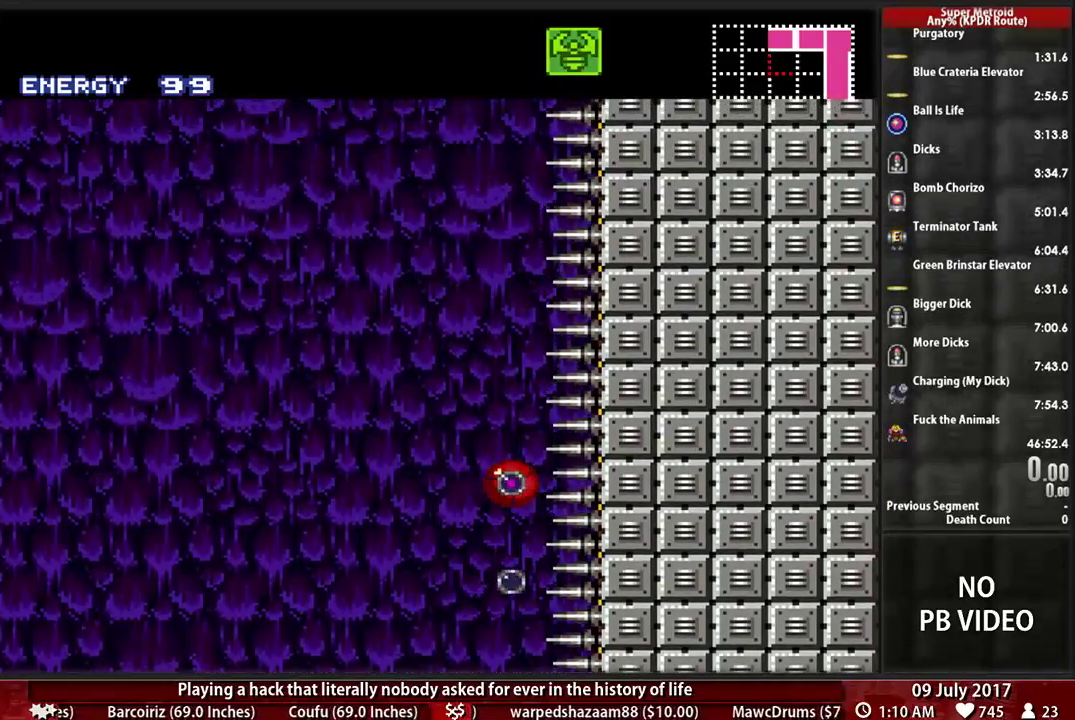
{"buttons": [], "events": [[34, "X", "down"], [241, "X", "up"]]}
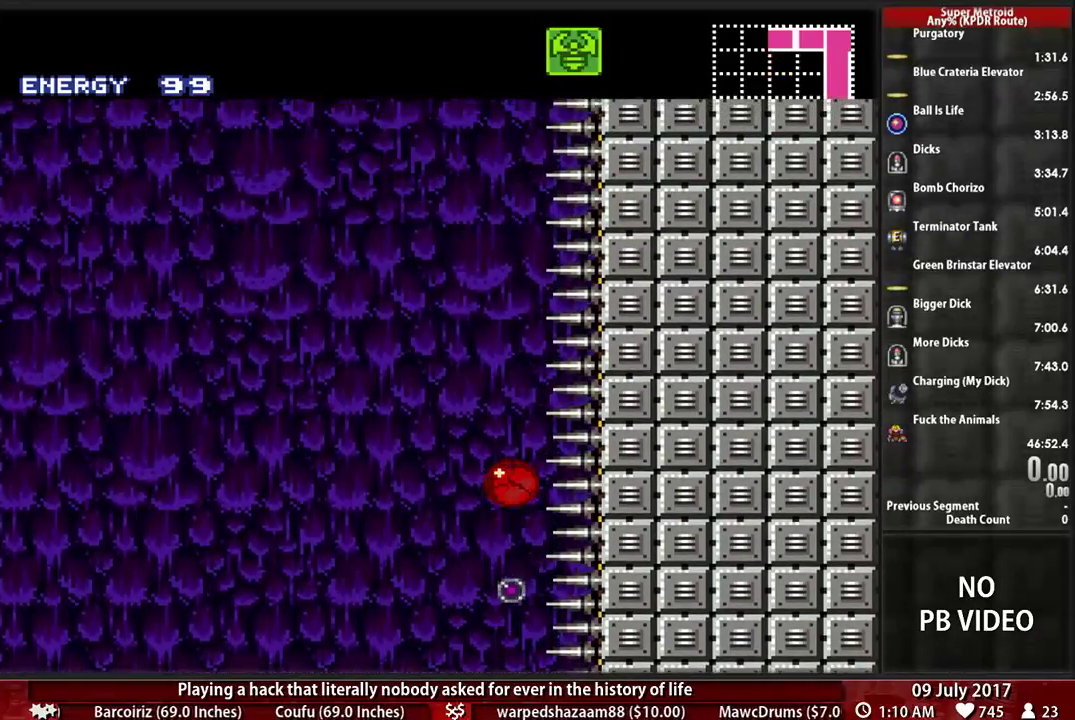
{"buttons": ["X"], "events": [[17, "X", "down"], [190, "X", "up"], [448, "X", "down"]]}
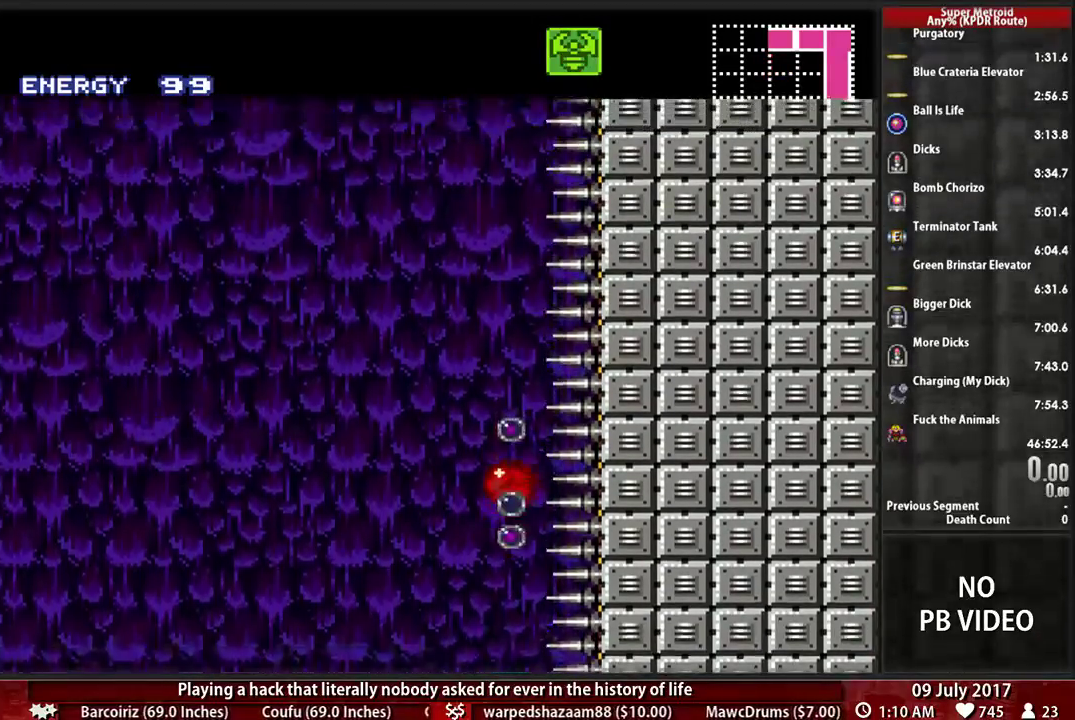
{"buttons": ["X"], "events": [[121, "X", "up"], [414, "X", "down"]]}
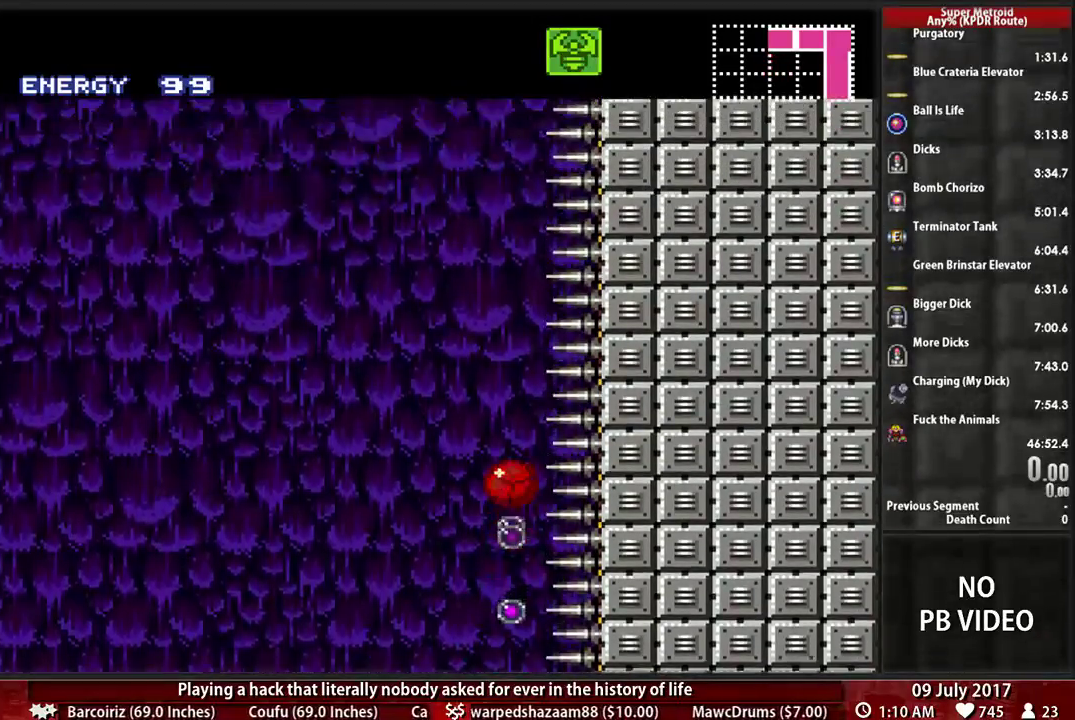
{"buttons": ["X"], "events": [[52, "X", "up"], [379, "X", "down"]]}
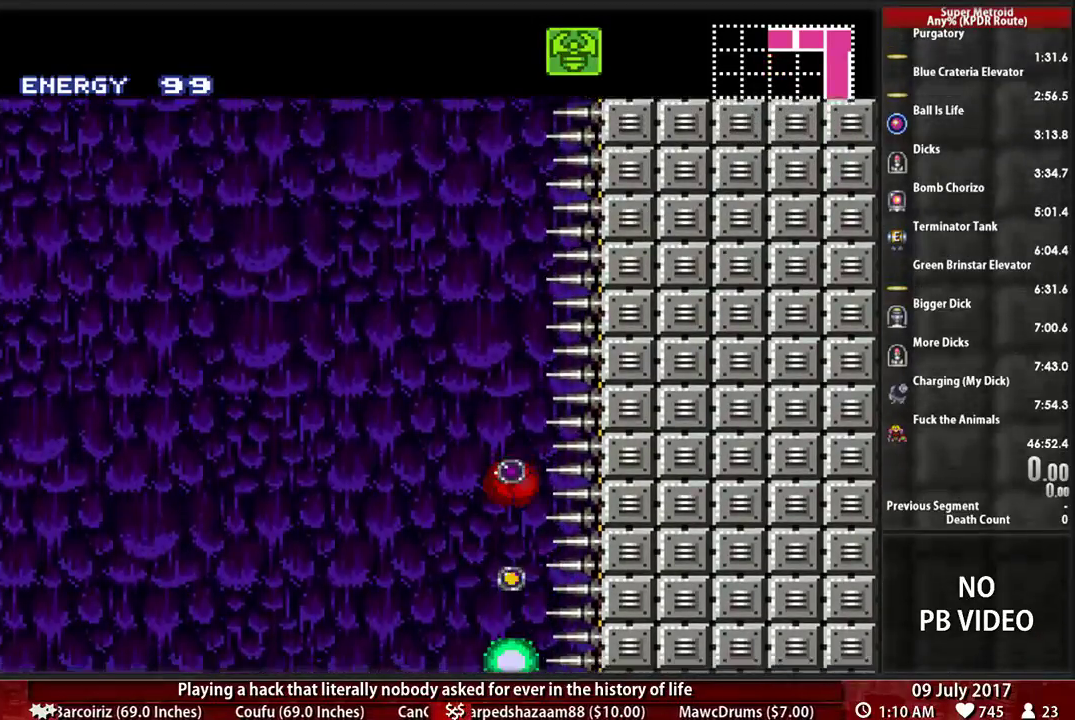
{"buttons": [], "events": [[86, "X", "up"], [310, "X", "down"], [483, "X", "up"]]}
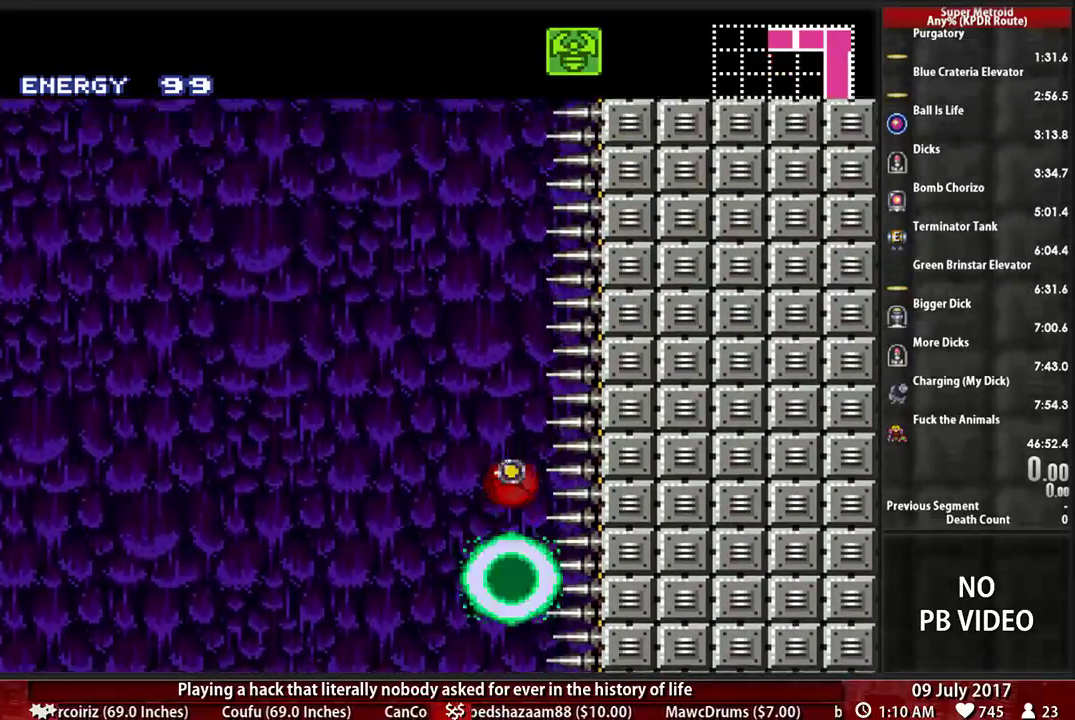
{"buttons": [], "events": [[276, "X", "down"], [448, "X", "up"]]}
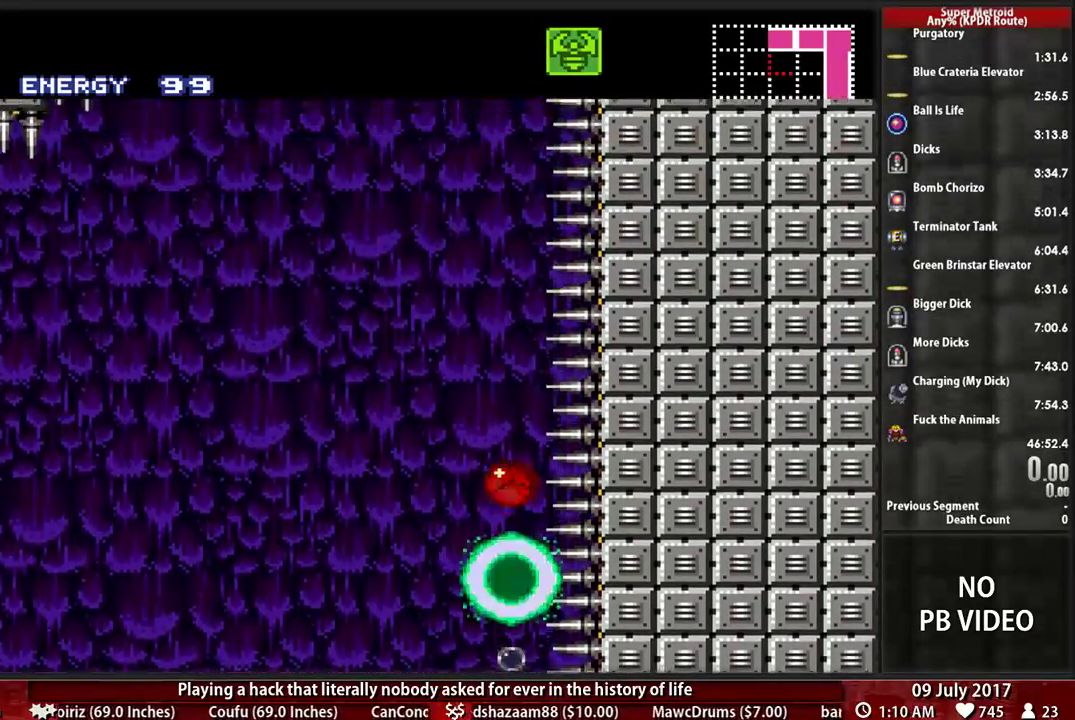
{"buttons": [], "events": [[224, "X", "down"], [379, "X", "up"]]}
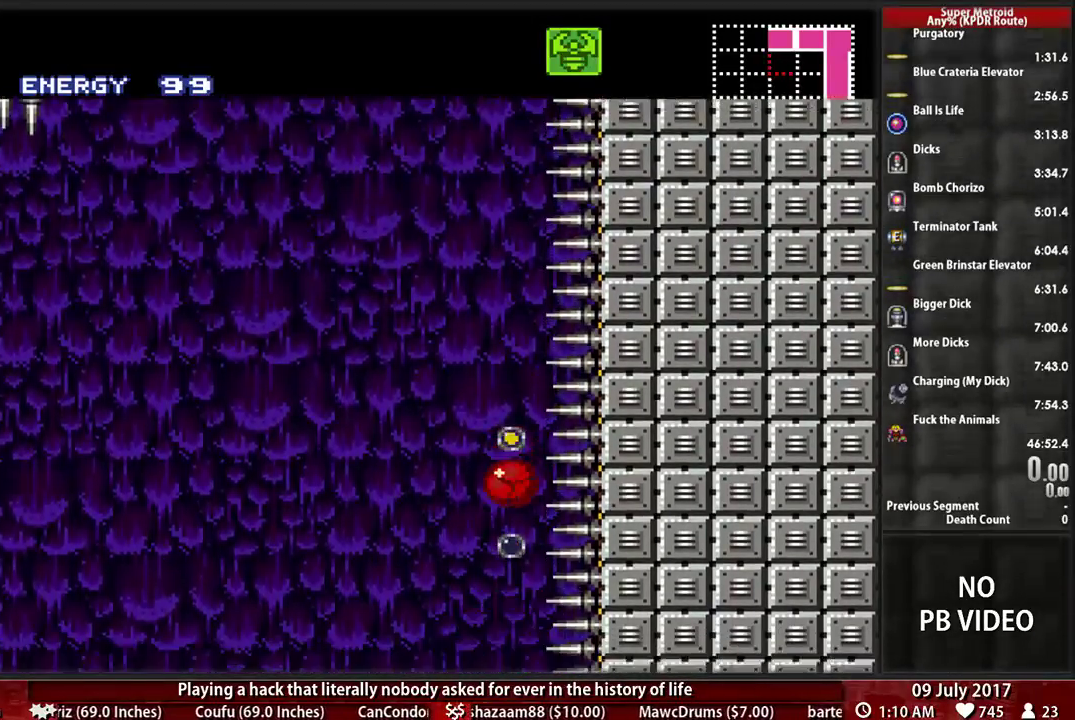
{"buttons": [], "events": [[155, "X", "down"], [310, "X", "up"]]}
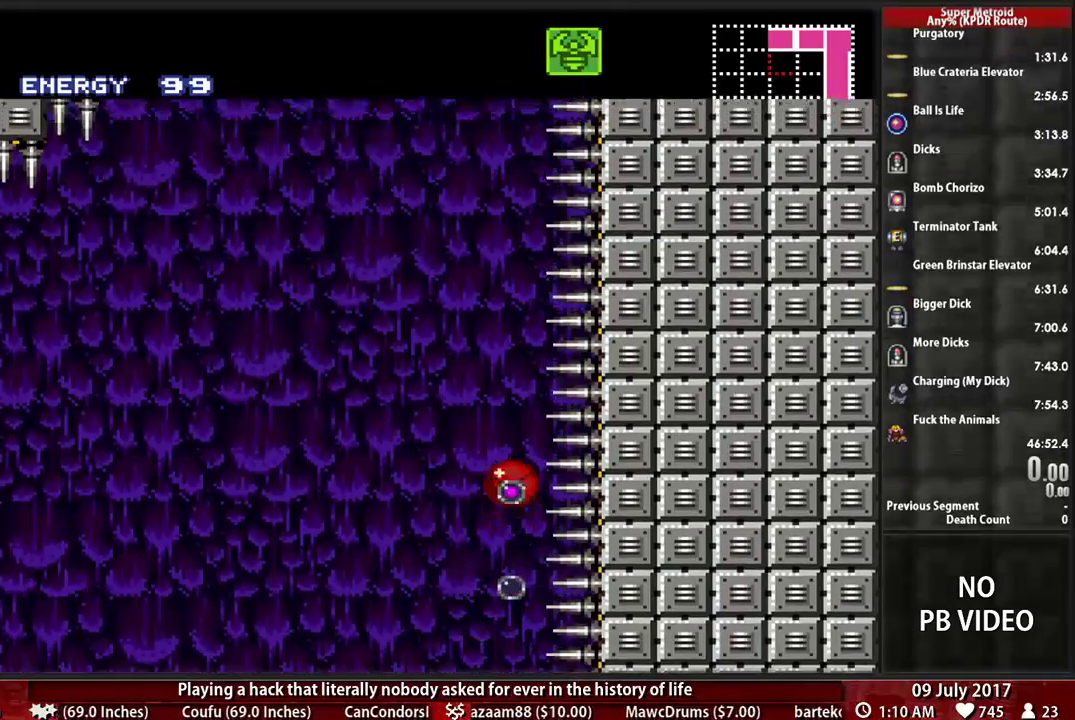
{"buttons": [], "events": [[121, "X", "down"], [310, "X", "up"]]}
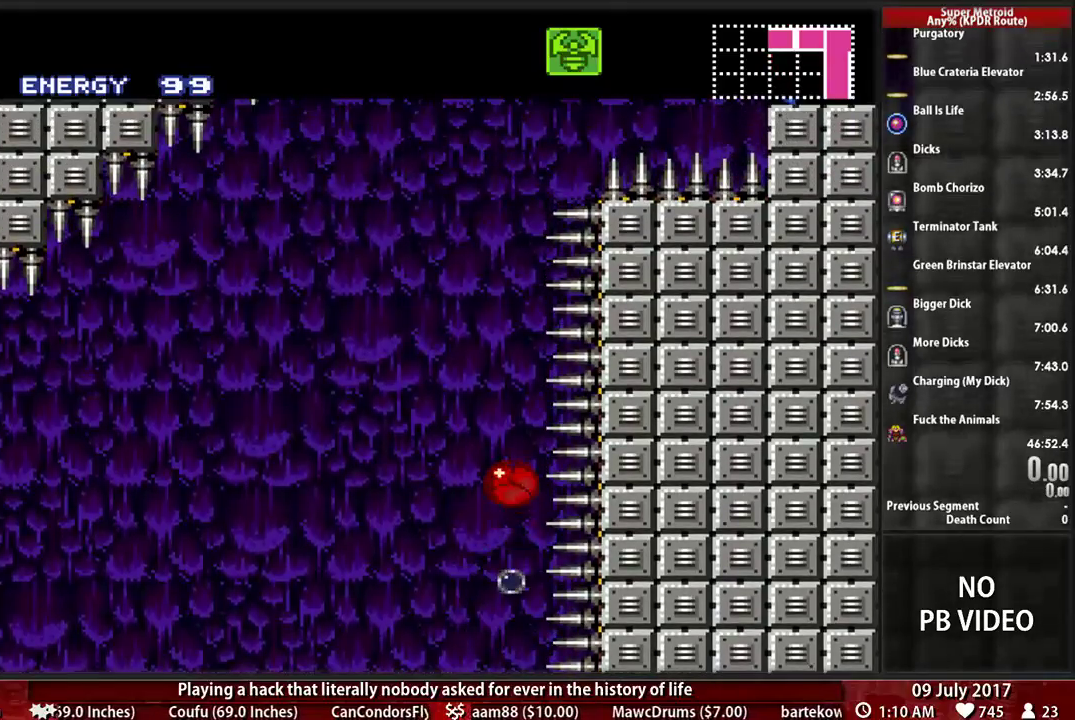
{"buttons": [], "events": [[121, "X", "down"], [276, "X", "up"]]}
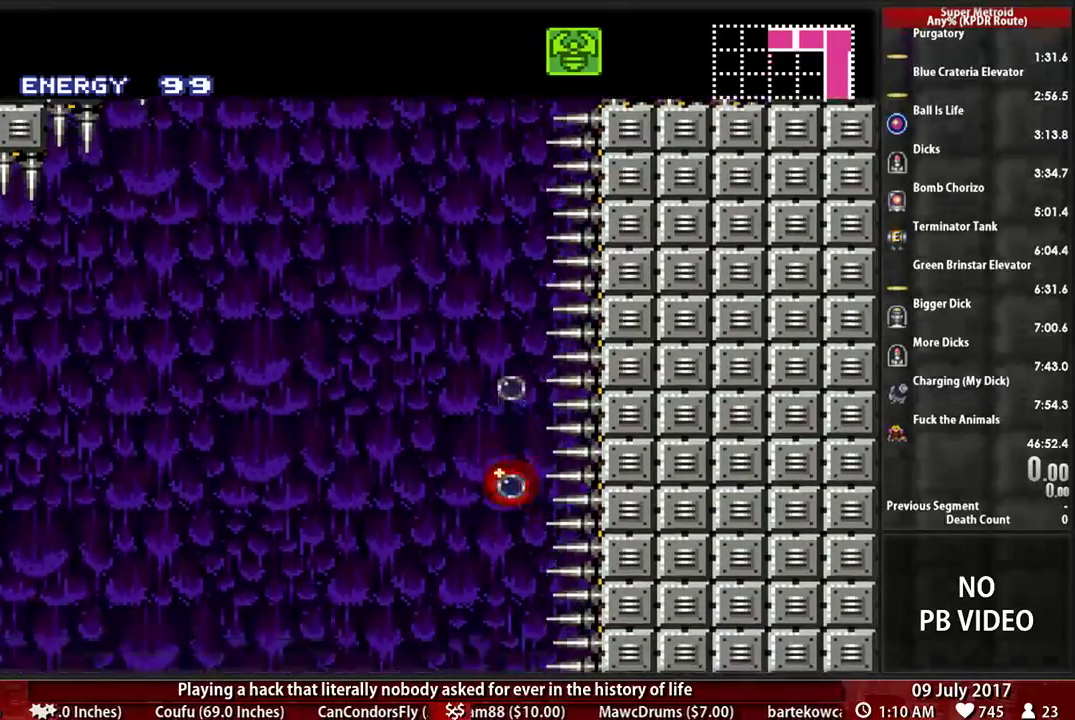
{"buttons": ["X"], "events": [[17, "X", "down"], [190, "X", "up"], [448, "X", "down"]]}
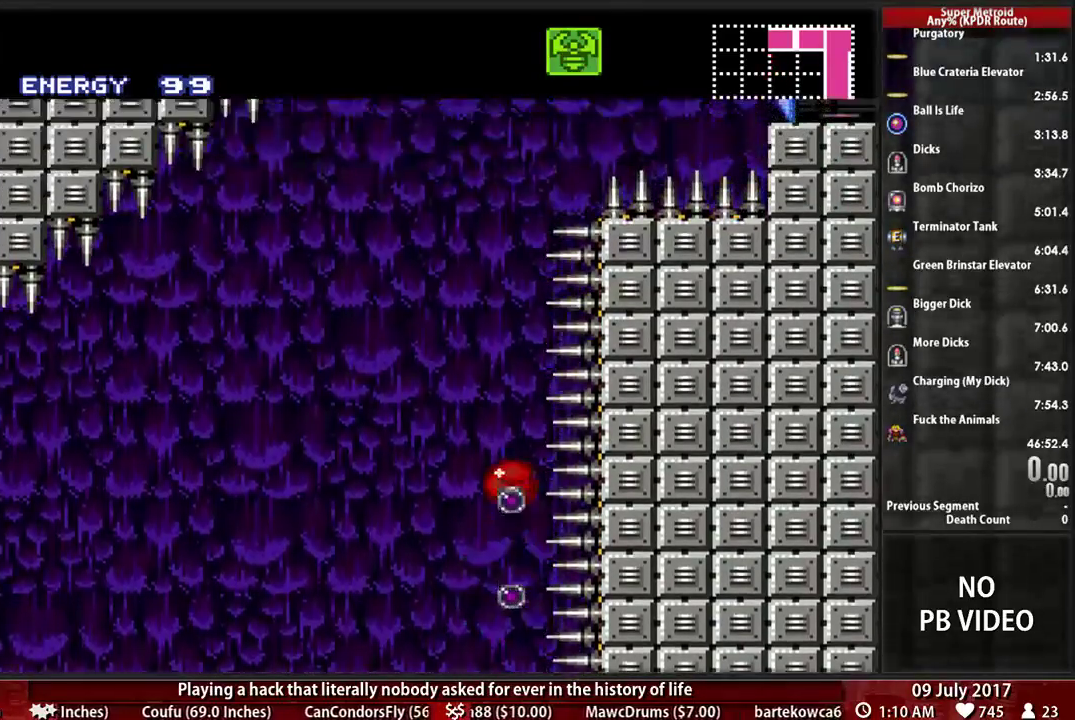
{"buttons": ["X"], "events": [[155, "X", "up"], [448, "X", "down"]]}
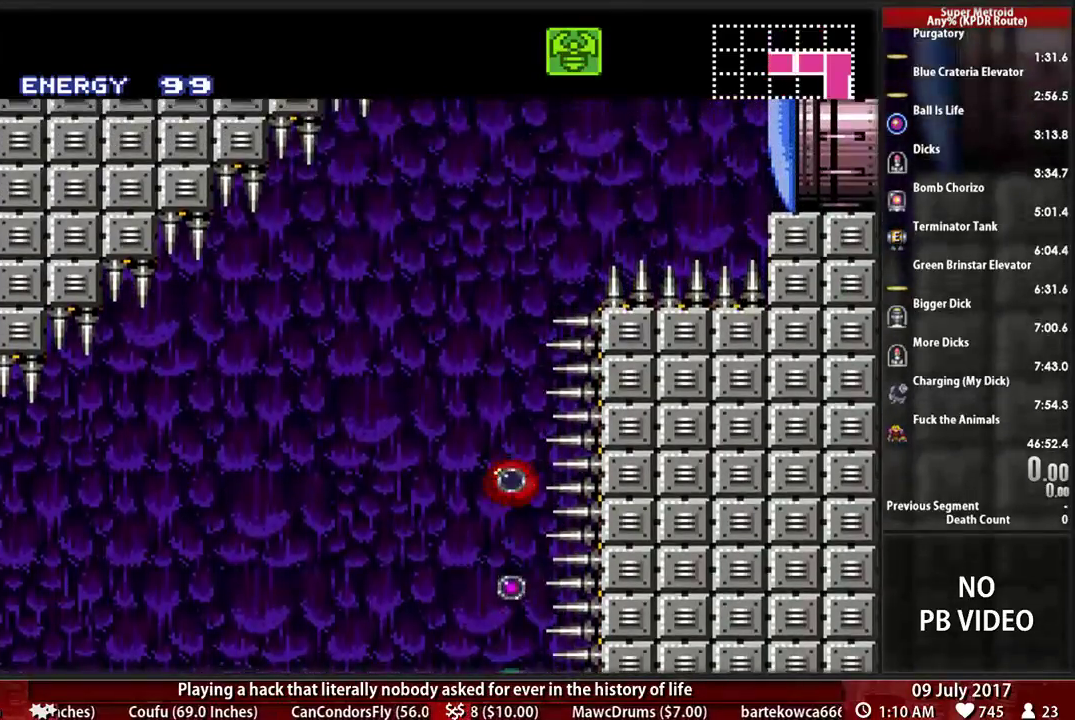
{"buttons": ["X"], "events": [[121, "X", "up"], [414, "X", "down"]]}
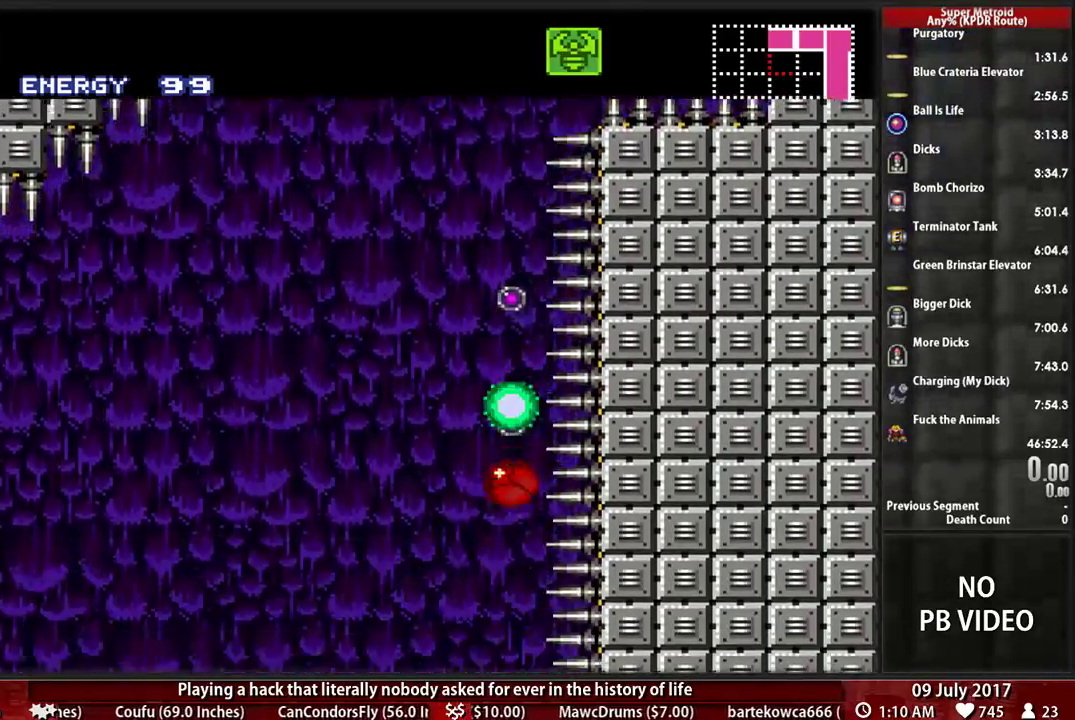
{"buttons": [], "events": [[86, "X", "up"]]}
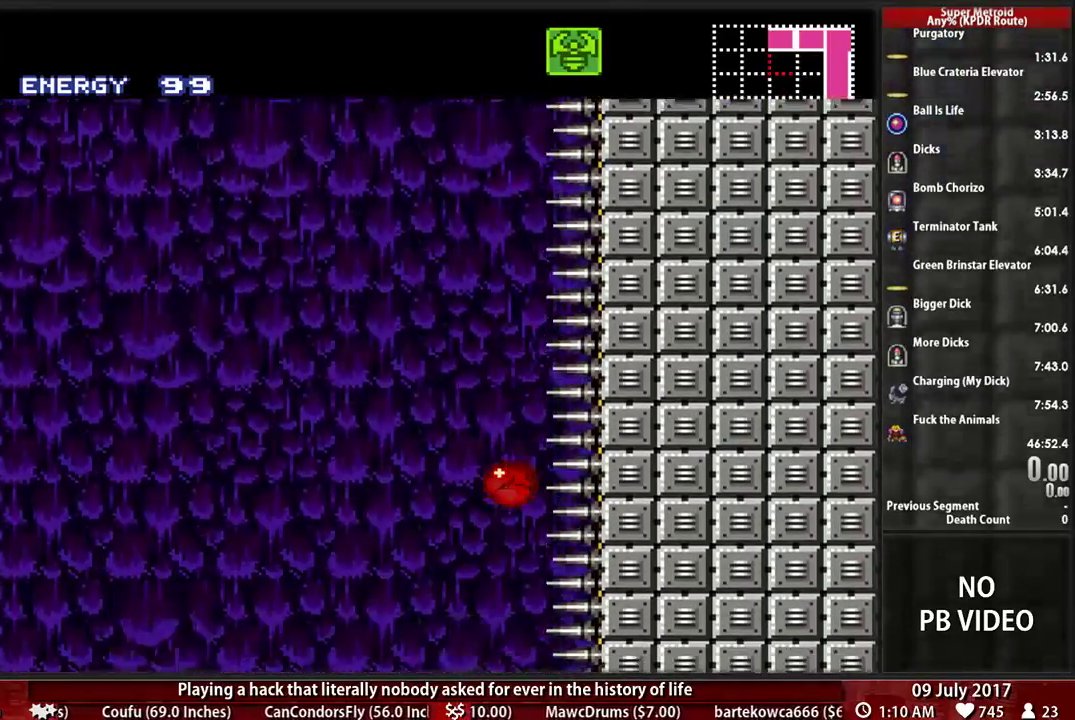
{"buttons": ["X"], "events": [[379, "X", "down"]]}
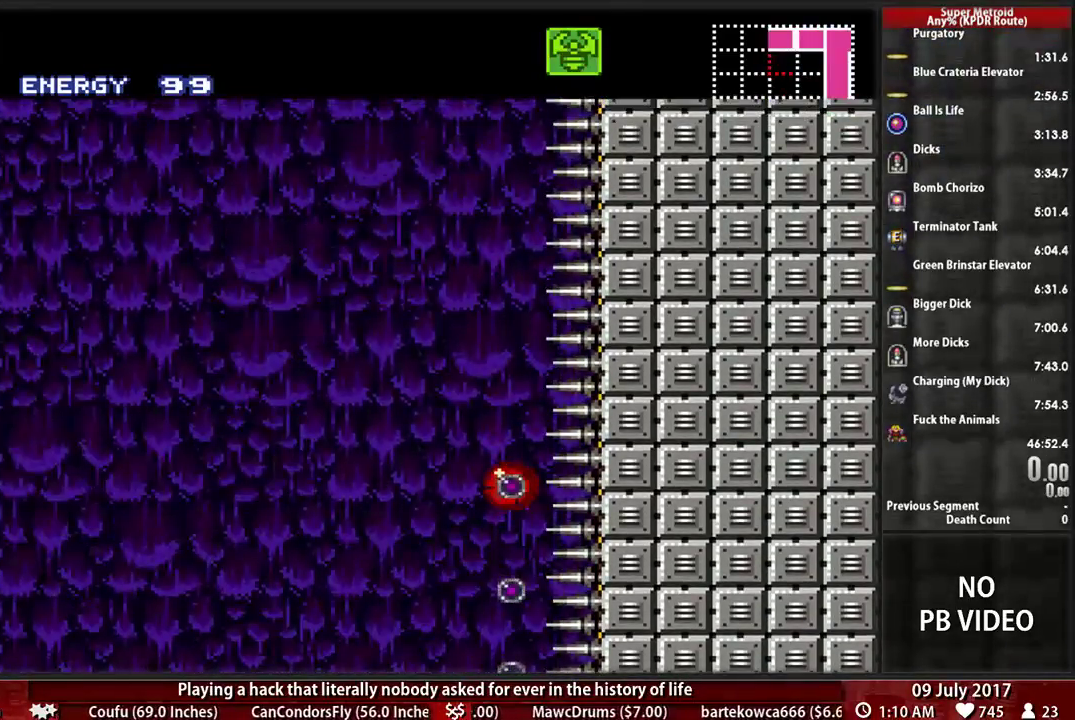
{"buttons": ["X"], "events": [[86, "X", "up"], [379, "X", "down"]]}
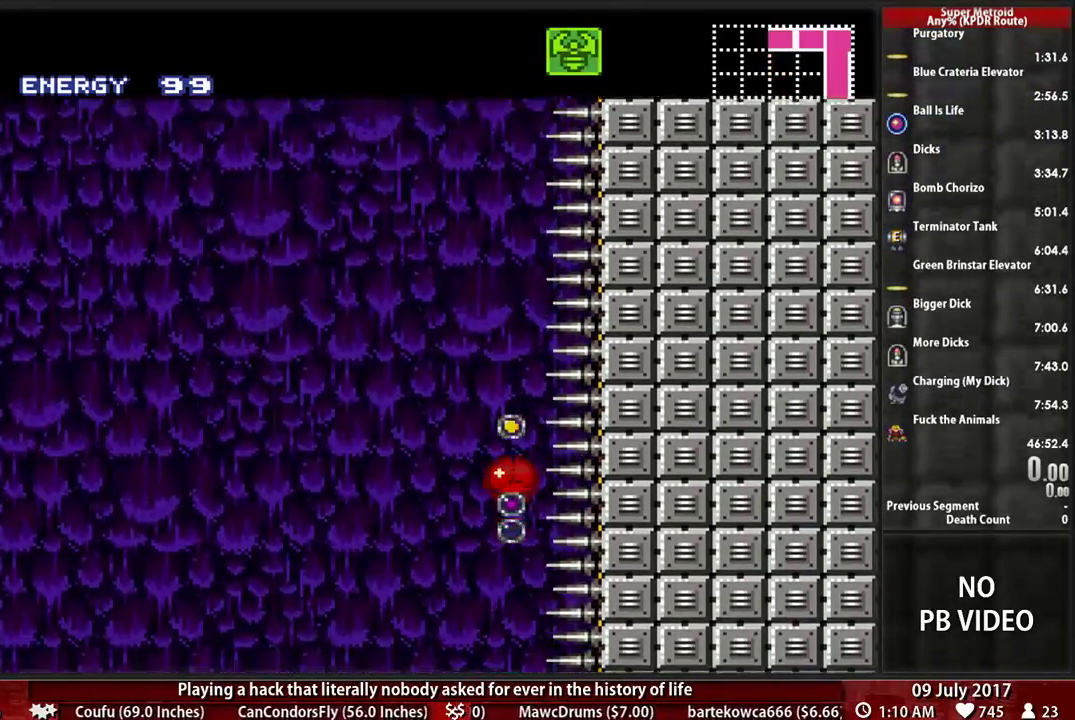
{"buttons": ["X"], "events": [[121, "X", "up"], [345, "X", "down"]]}
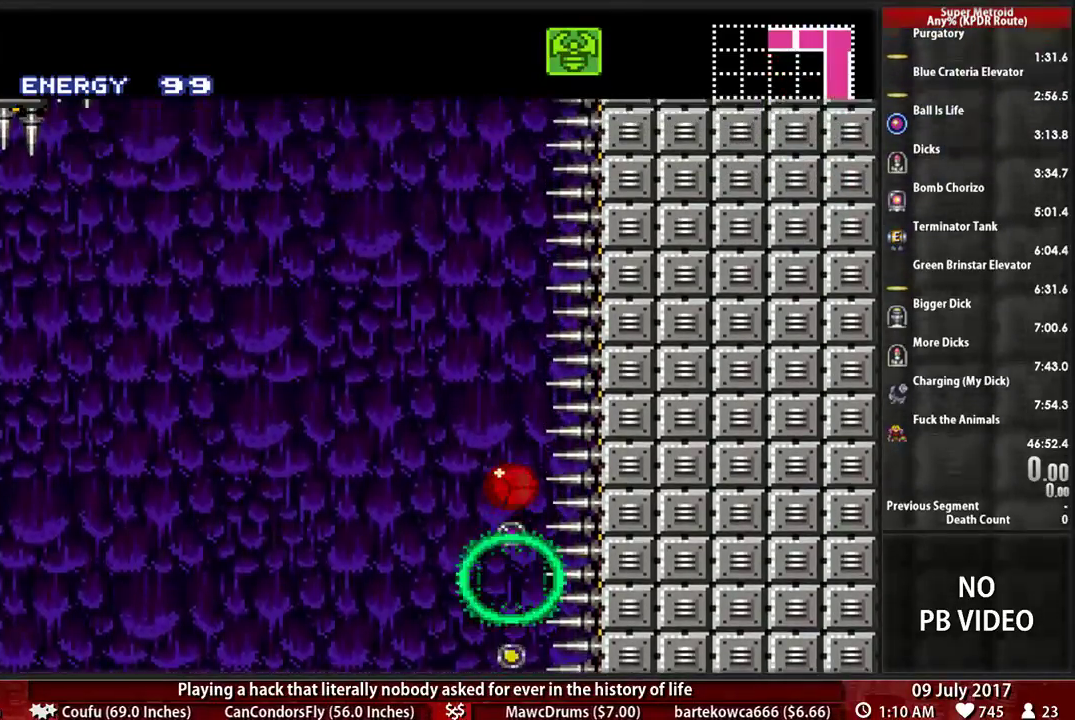
{"buttons": ["X"], "events": [[34, "X", "up"], [328, "X", "down"]]}
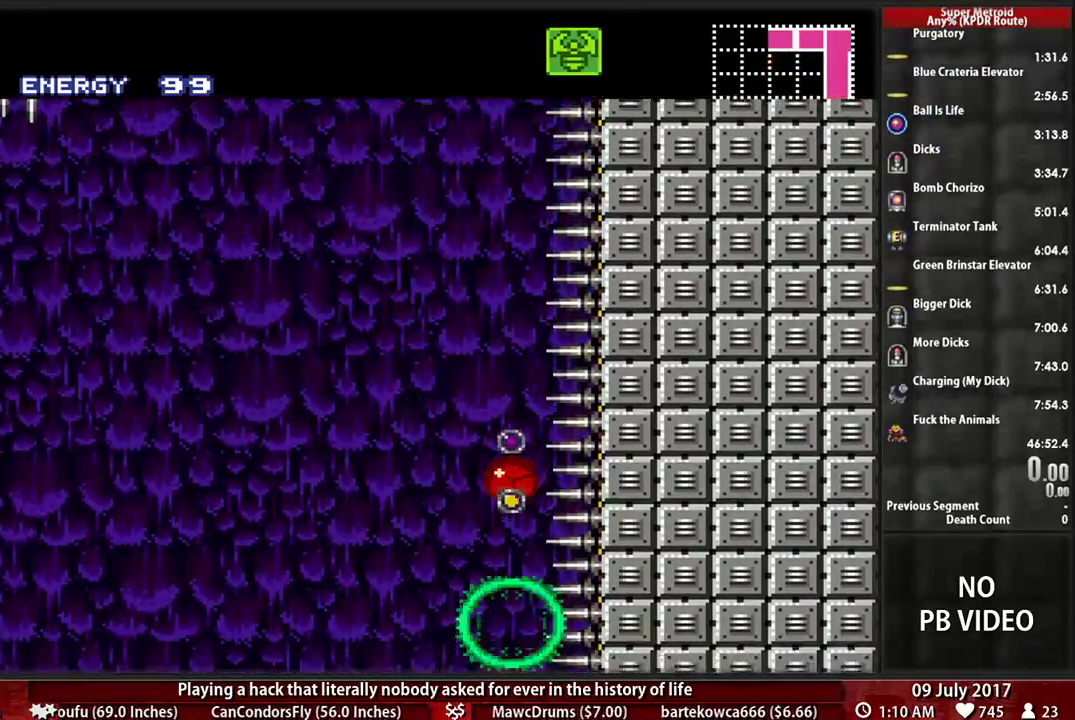
{"buttons": [], "events": [[34, "X", "up"], [259, "X", "down"], [431, "X", "up"]]}
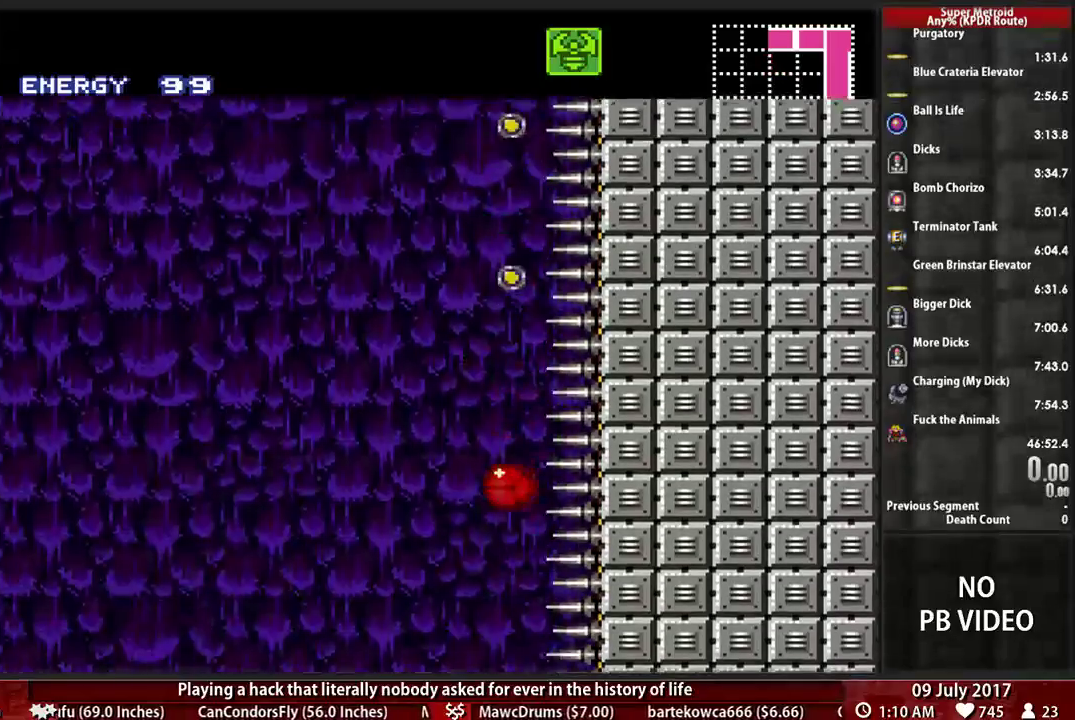
{"buttons": [], "events": []}